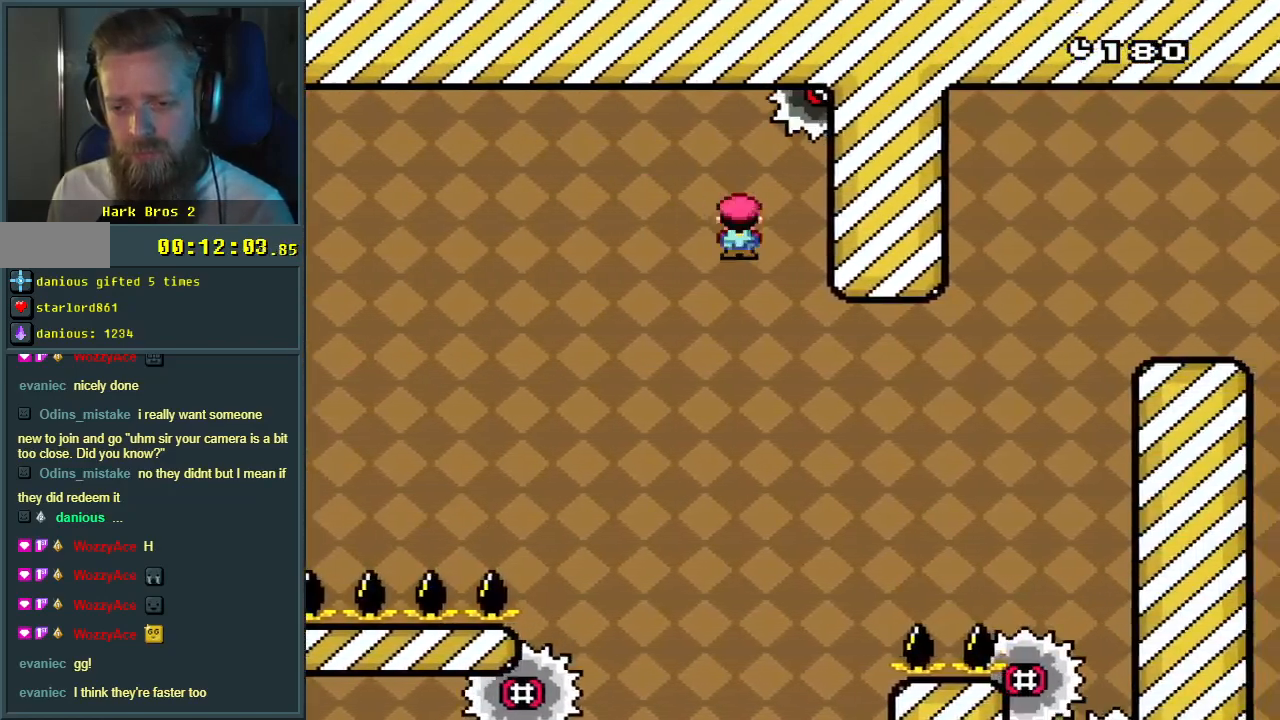
Gameplay with a controller (Nintendo layout); each line is a JSON object with the inputs held at the frame after it. "events" lists button and stick changes between this image and that frame as [ms after this image, input, new state], when the widget could be followed in between. Not read: L3 R3.
{"buttons": ["A", "X"], "events": [[283, "A", "down"], [283, "DPAD_RIGHT", "down"], [300, "DPAD_RIGHT", "up"], [317, "DPAD_RIGHT", "down"], [400, "DPAD_RIGHT", "up"]]}
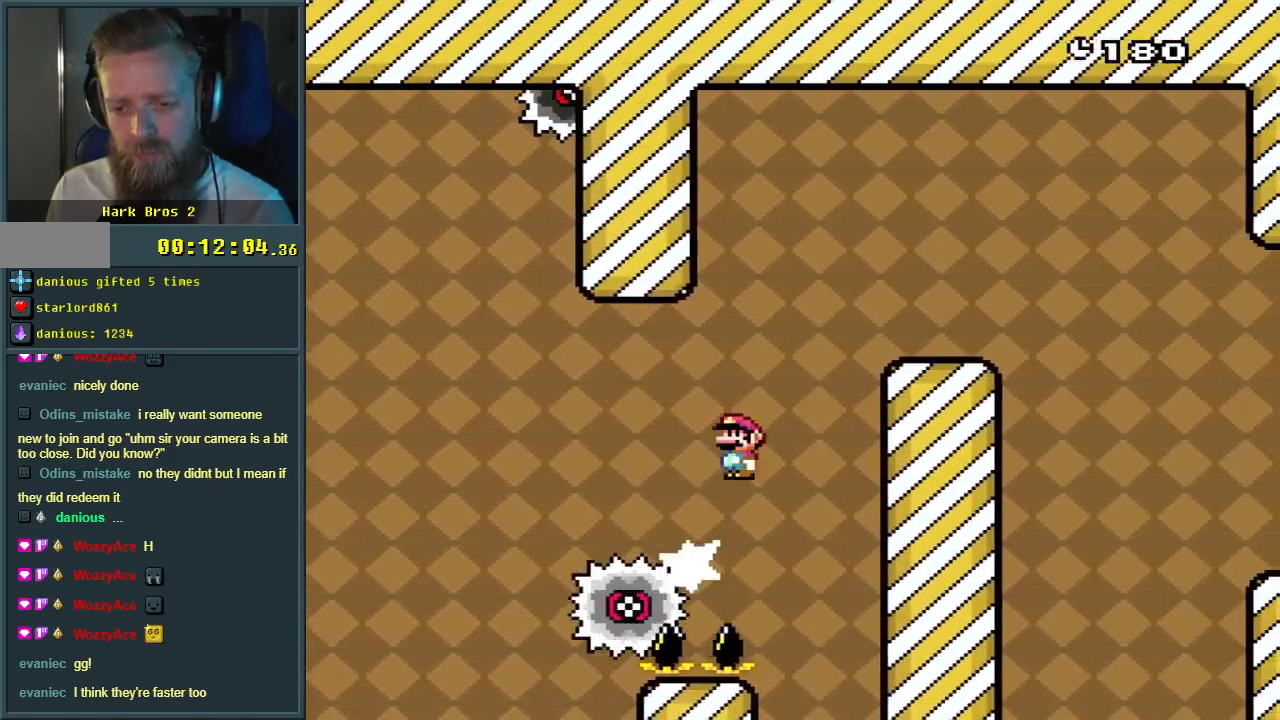
{"buttons": ["Y"], "events": [[300, "A", "up"], [300, "DPAD_LEFT", "down"], [417, "X", "up"], [417, "Y", "down"], [433, "DPAD_LEFT", "up"]]}
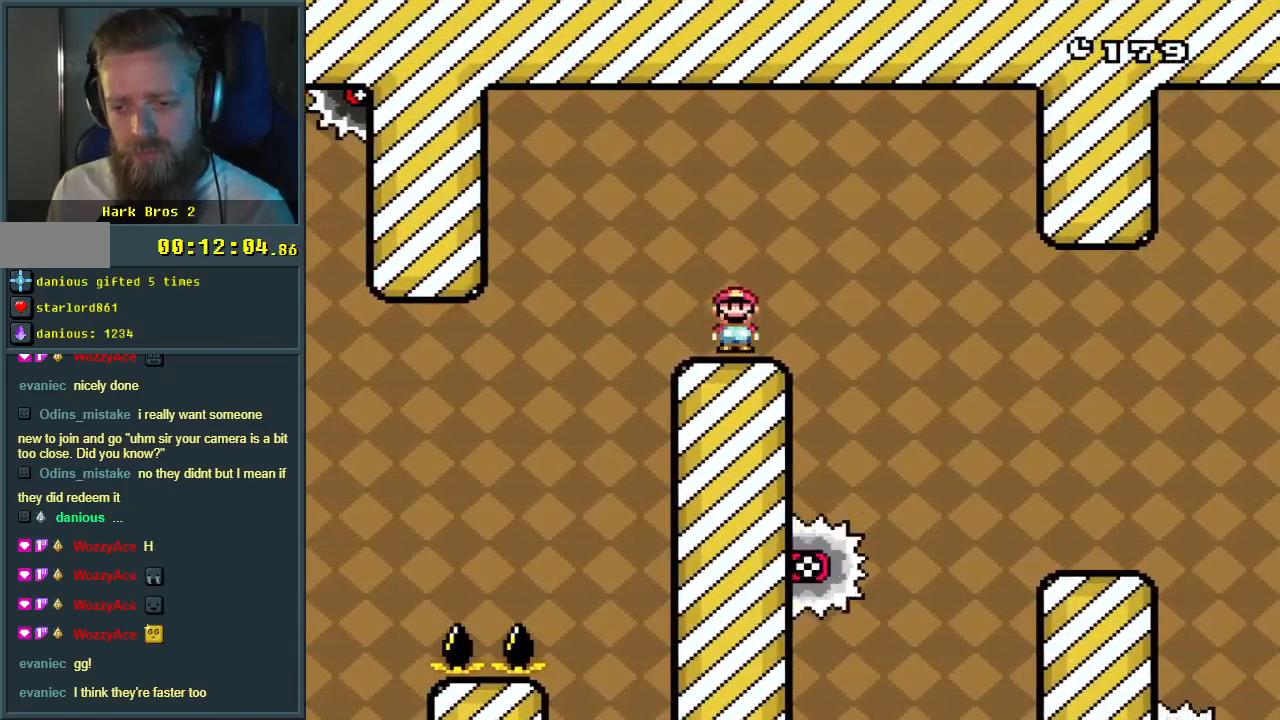
{"buttons": ["B", "Y"], "events": [[367, "B", "down"]]}
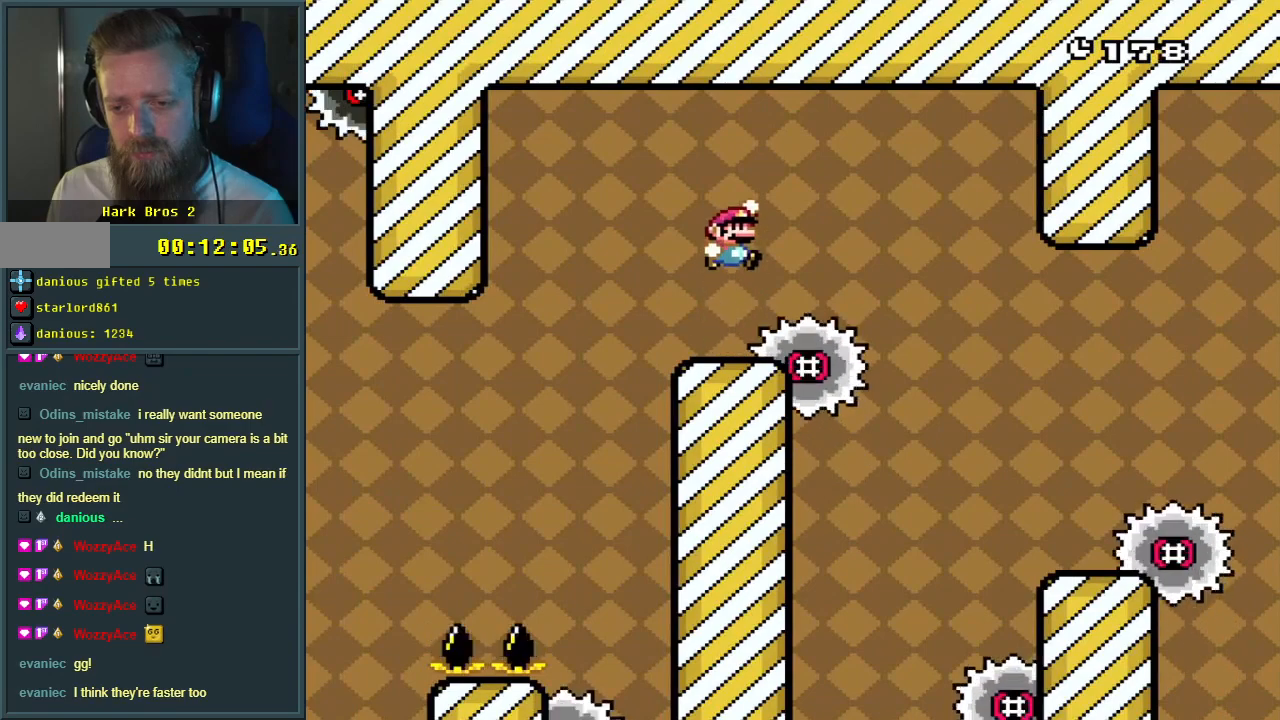
{"buttons": ["B", "Y"], "events": [[100, "DPAD_RIGHT", "down"], [217, "DPAD_RIGHT", "up"], [350, "DPAD_LEFT", "down"], [450, "DPAD_LEFT", "up"]]}
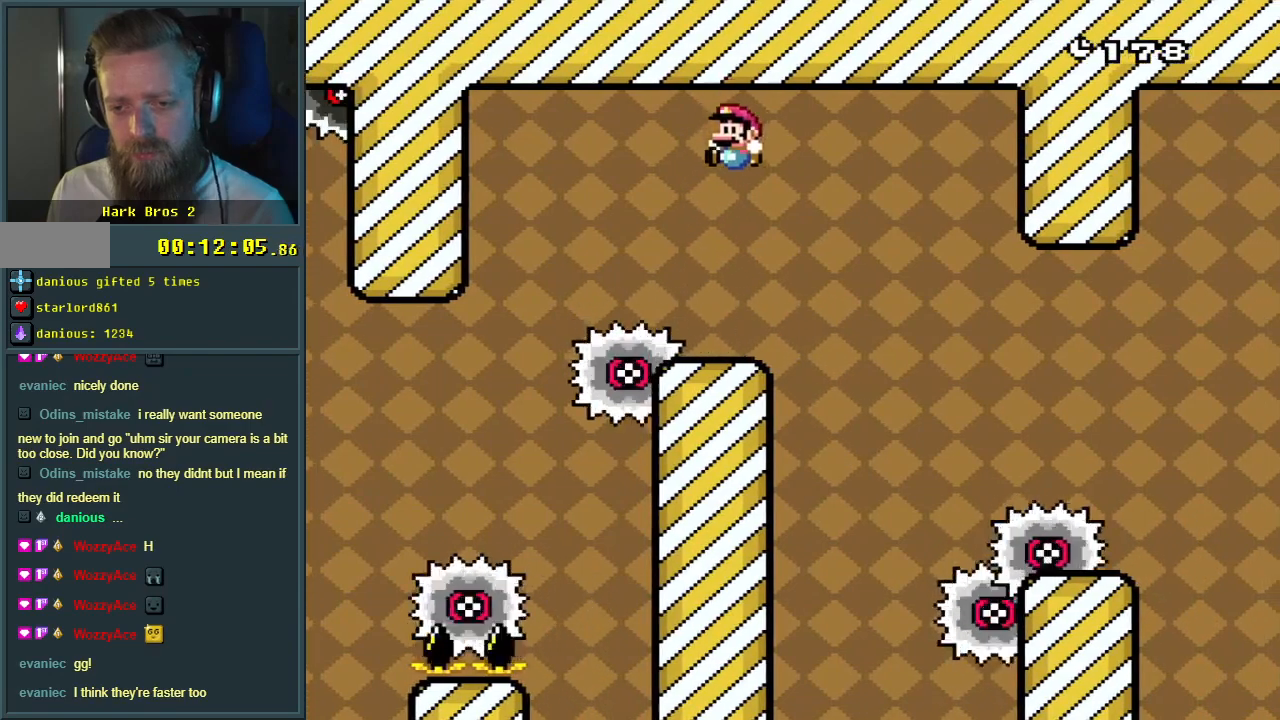
{"buttons": ["X"], "events": [[17, "B", "up"], [83, "X", "down"], [100, "Y", "up"]]}
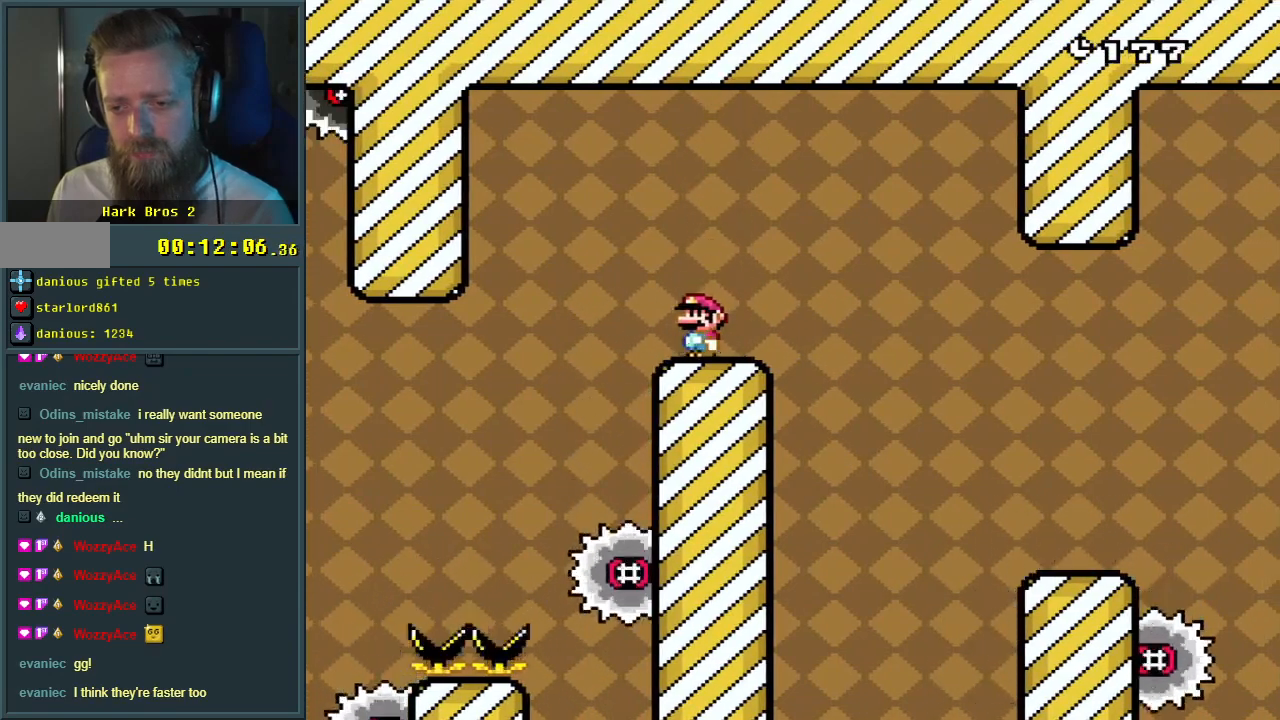
{"buttons": ["X"], "events": []}
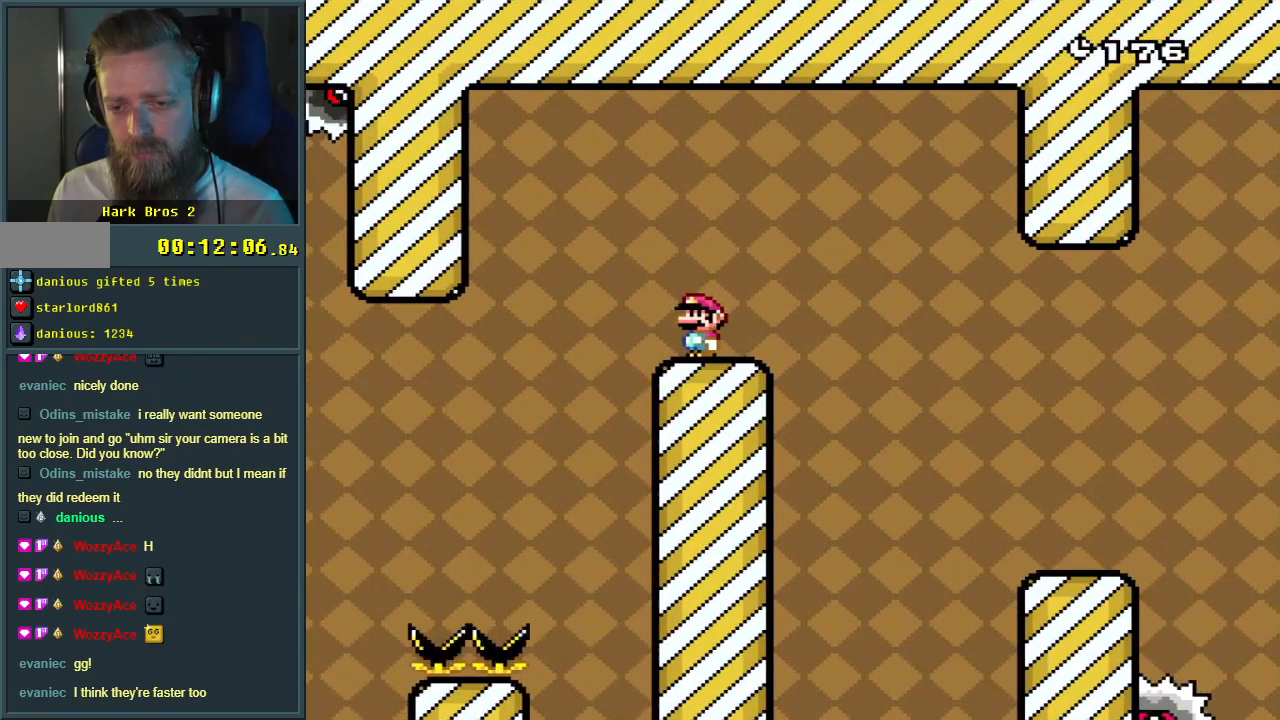
{"buttons": ["X"], "events": [[100, "DPAD_RIGHT", "down"], [150, "DPAD_RIGHT", "up"]]}
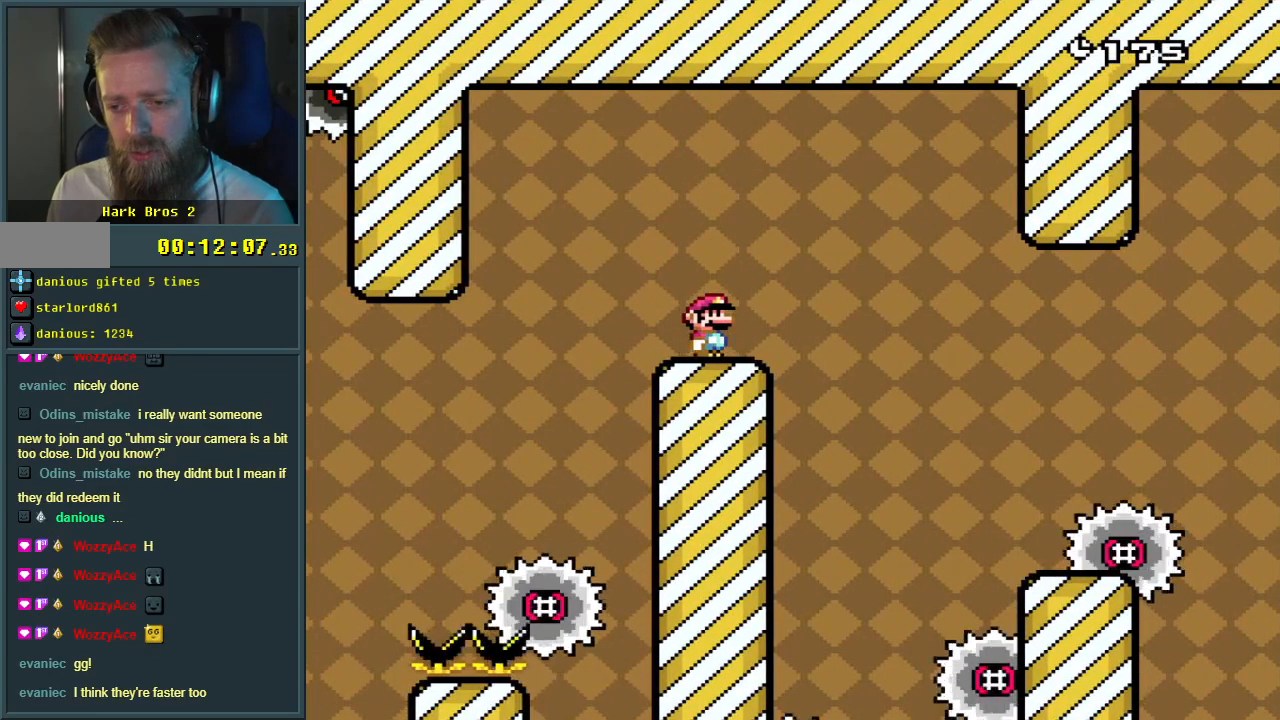
{"buttons": ["A", "X", "DPAD_RIGHT"], "events": [[100, "DPAD_RIGHT", "down"], [167, "A", "down"], [283, "A", "up"], [433, "A", "down"]]}
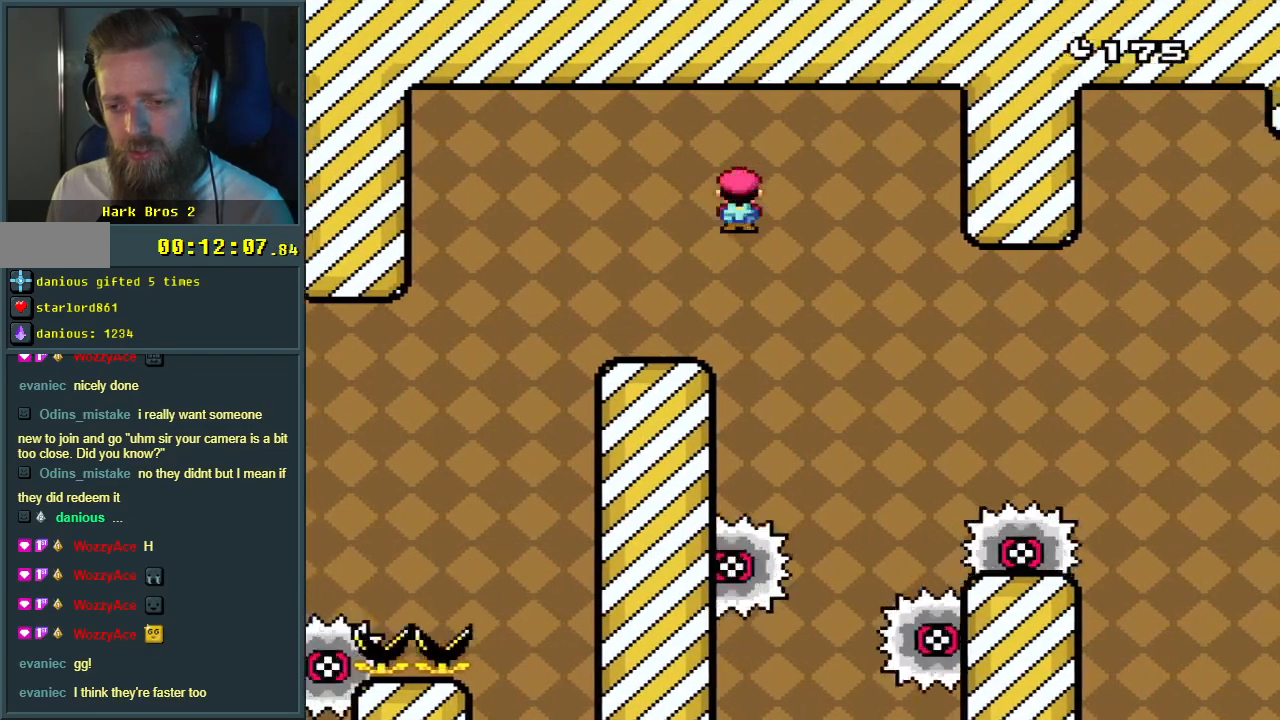
{"buttons": [], "events": [[267, "DPAD_RIGHT", "up"], [317, "A", "up"], [433, "DPAD_LEFT", "down"], [483, "DPAD_LEFT", "up"], [500, "X", "up"]]}
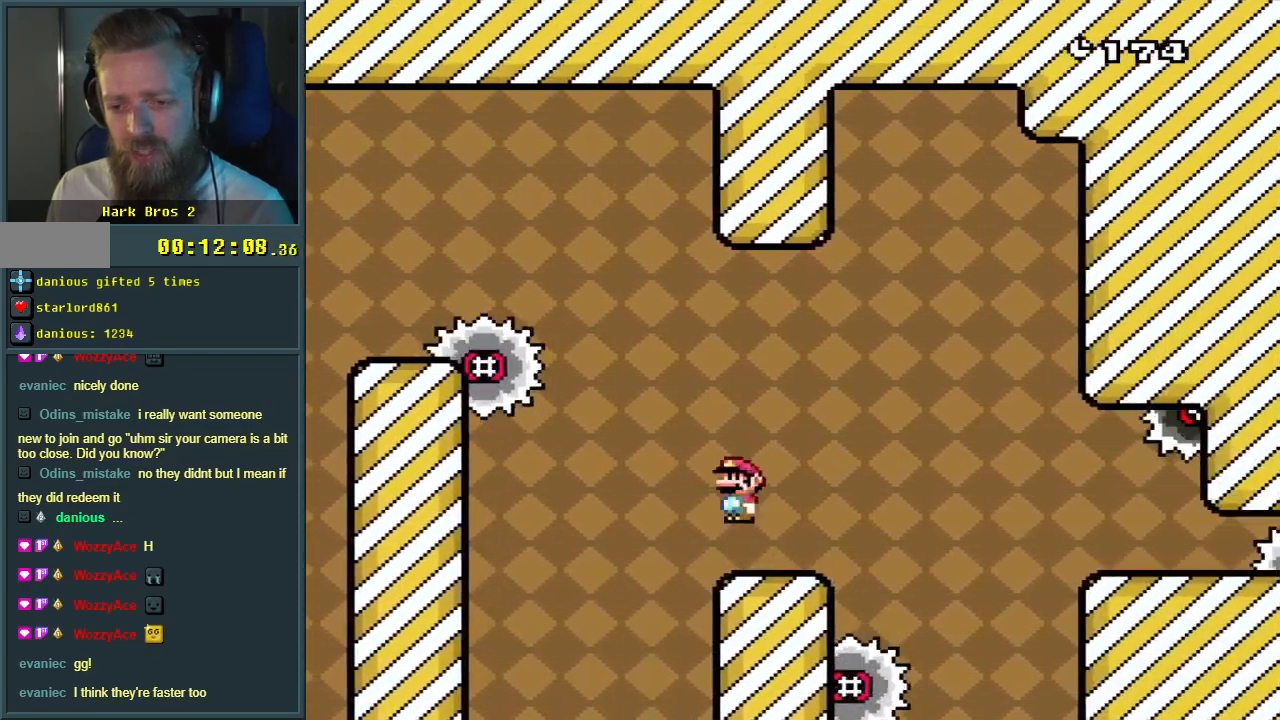
{"buttons": ["B", "Y", "DPAD_RIGHT"], "events": [[33, "DPAD_RIGHT", "down"], [33, "Y", "down"], [133, "DPAD_RIGHT", "up"], [300, "B", "down"], [450, "DPAD_RIGHT", "down"]]}
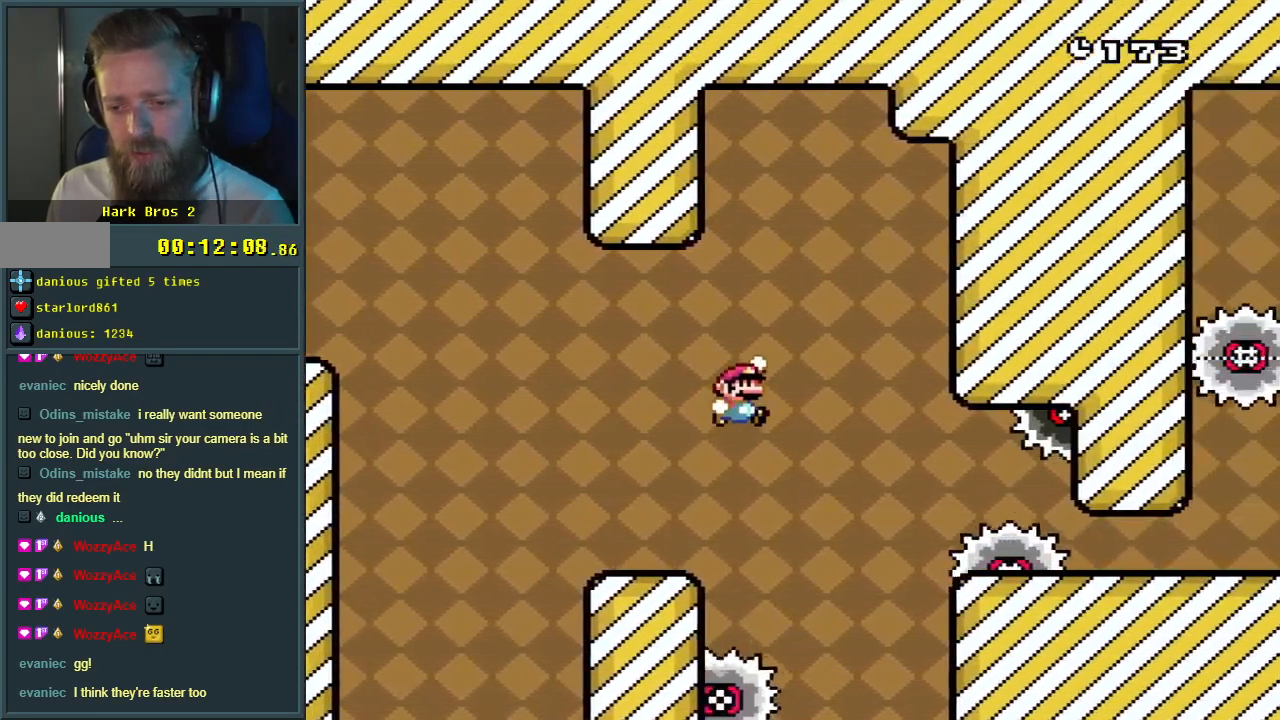
{"buttons": ["B", "Y", "DPAD_RIGHT"], "events": [[100, "DPAD_RIGHT", "up"], [267, "DPAD_RIGHT", "down"]]}
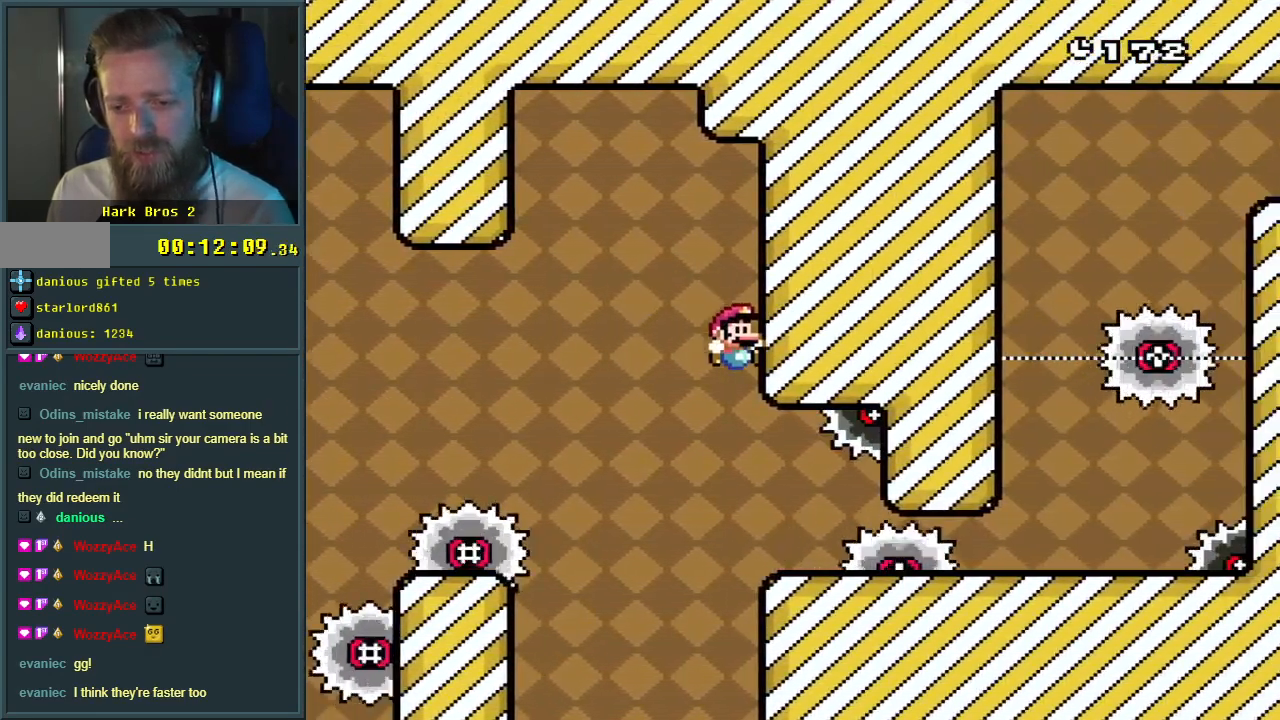
{"buttons": ["X", "DPAD_LEFT"], "events": [[350, "DPAD_RIGHT", "up"], [400, "B", "up"], [400, "X", "down"], [400, "Y", "up"], [433, "DPAD_LEFT", "down"]]}
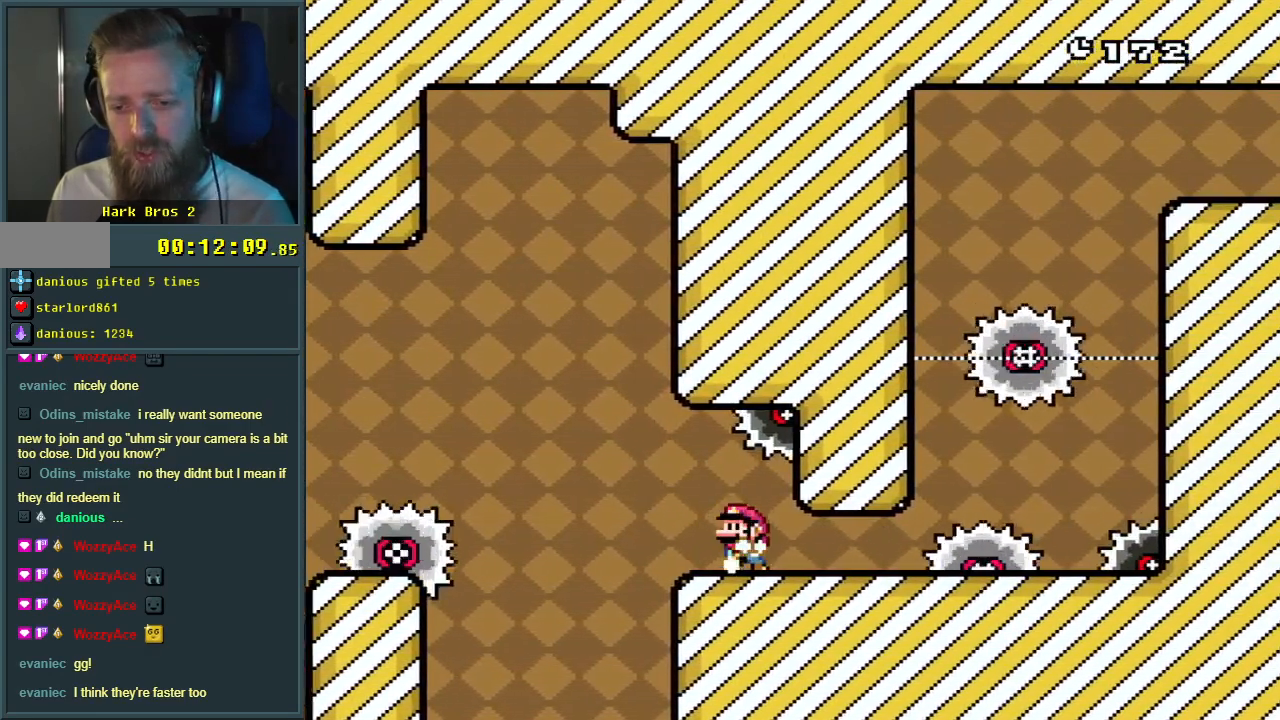
{"buttons": ["X"], "events": [[150, "DPAD_LEFT", "up"]]}
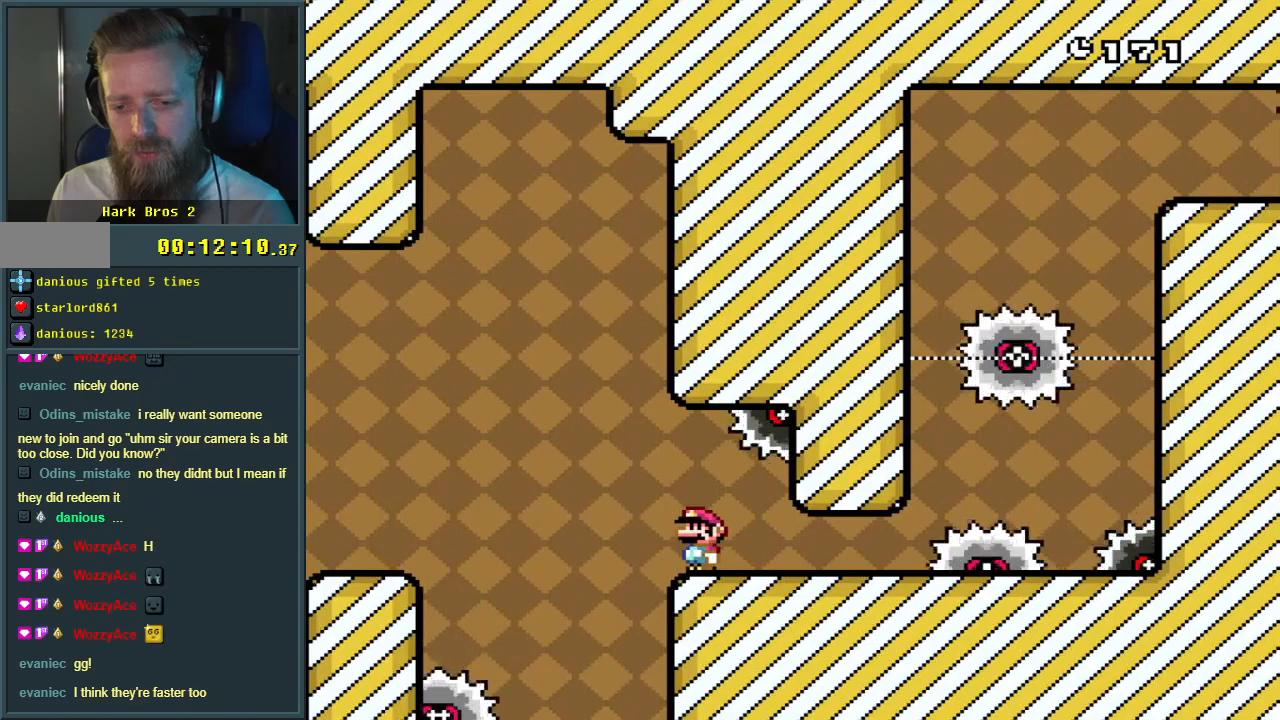
{"buttons": ["A", "X", "DPAD_LEFT"], "events": [[283, "DPAD_LEFT", "down"], [500, "A", "down"]]}
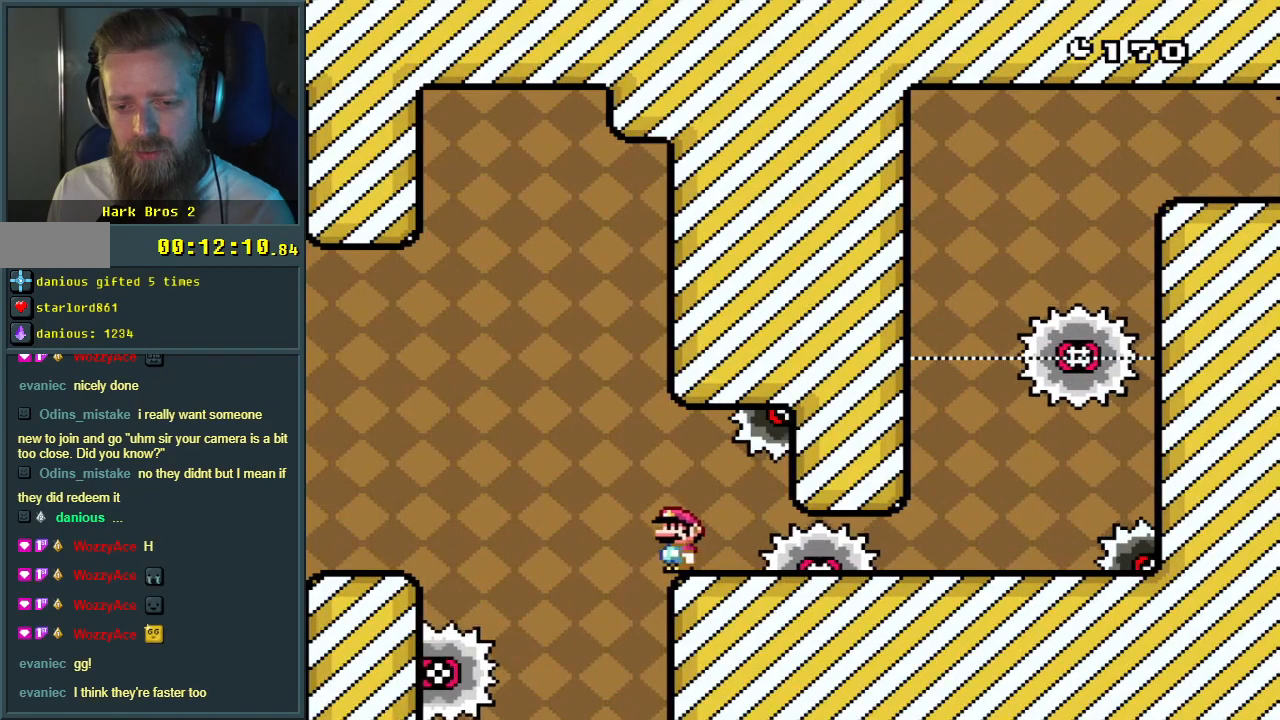
{"buttons": ["A", "X", "DPAD_RIGHT"], "events": [[50, "DPAD_LEFT", "up"], [133, "DPAD_RIGHT", "down"]]}
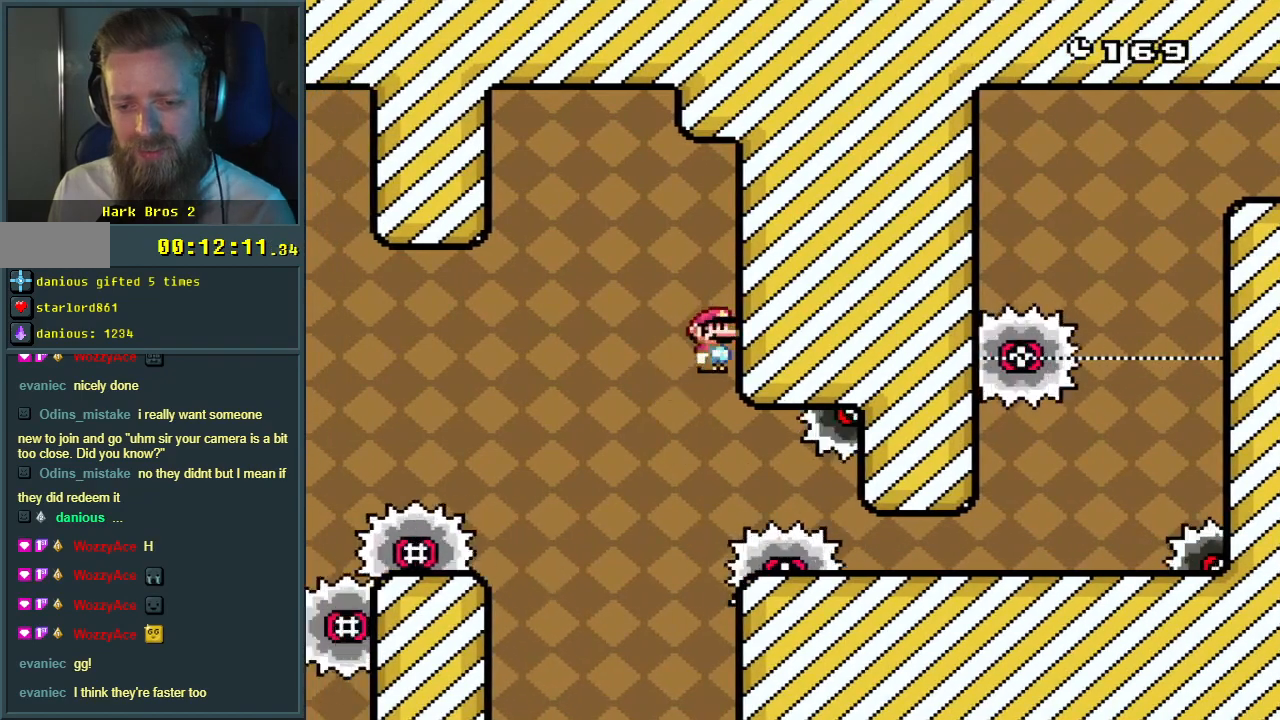
{"buttons": ["A", "X", "DPAD_RIGHT"], "events": []}
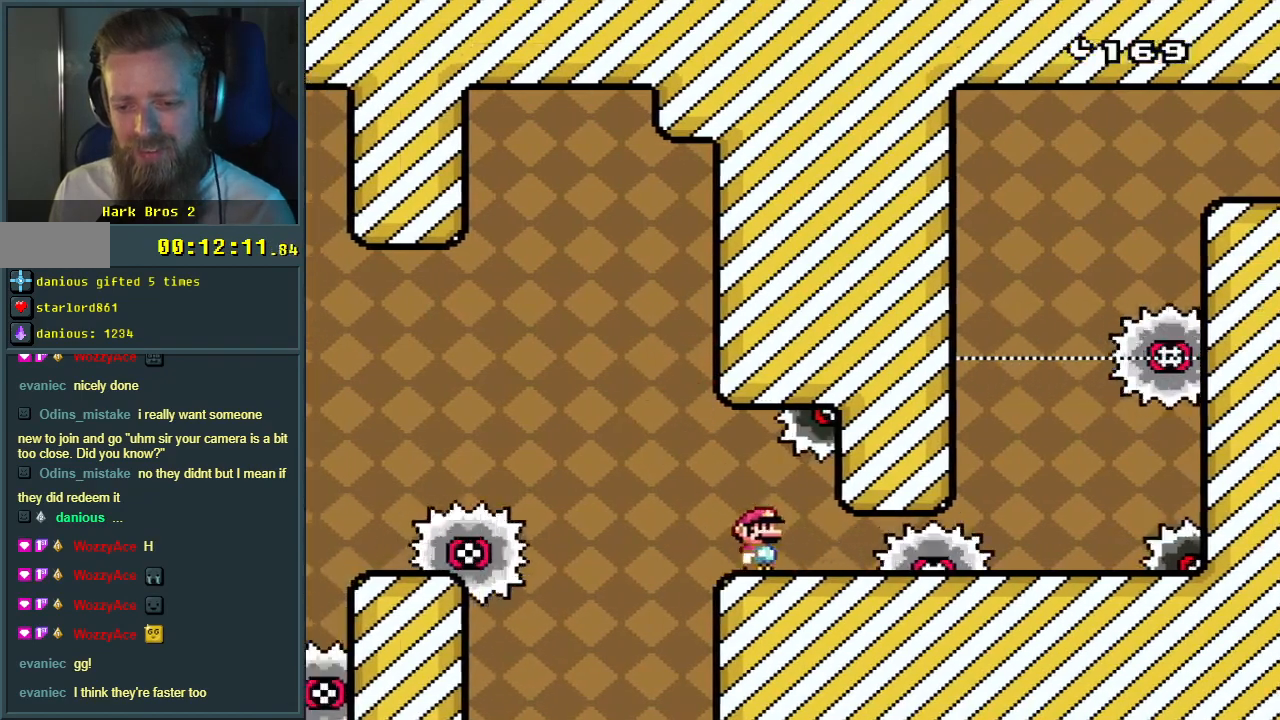
{"buttons": ["X", "DPAD_LEFT"], "events": [[217, "A", "up"], [300, "DPAD_RIGHT", "up"], [483, "DPAD_LEFT", "down"]]}
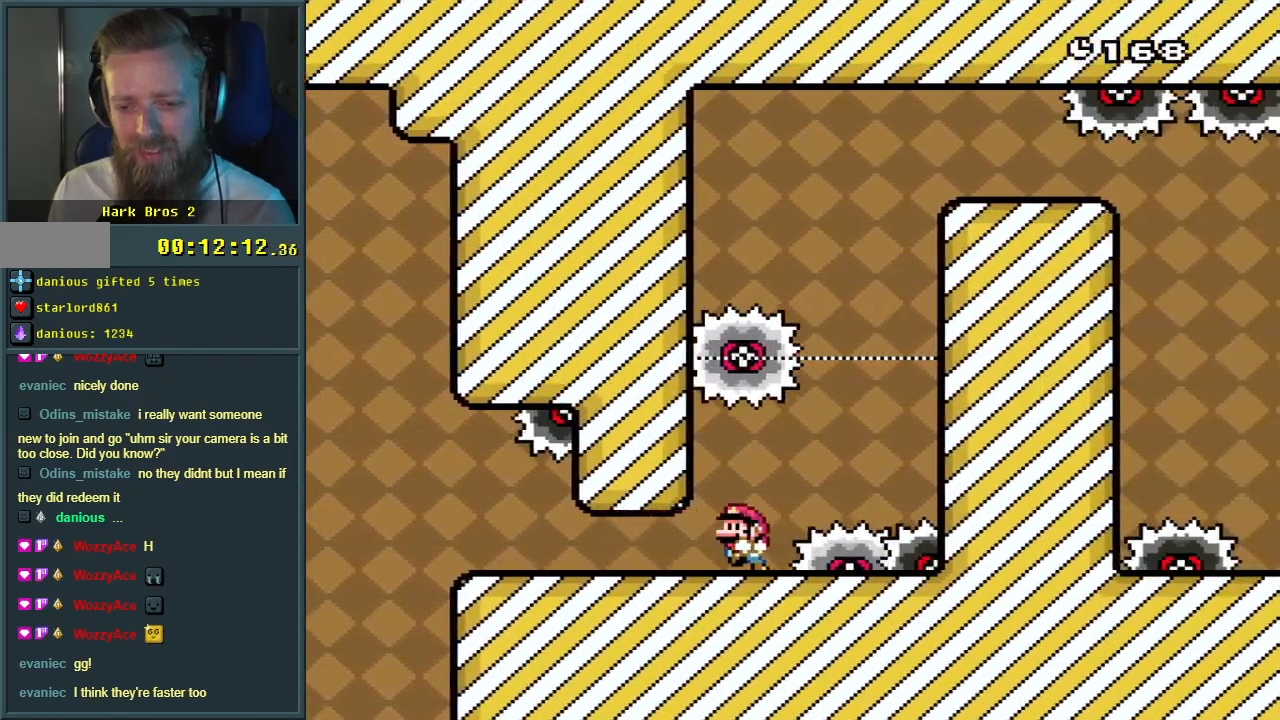
{"buttons": ["X"], "events": [[67, "A", "down"], [83, "DPAD_LEFT", "up"], [117, "DPAD_RIGHT", "down"], [183, "A", "up"], [283, "DPAD_RIGHT", "up"], [400, "DPAD_LEFT", "down"], [500, "DPAD_LEFT", "up"]]}
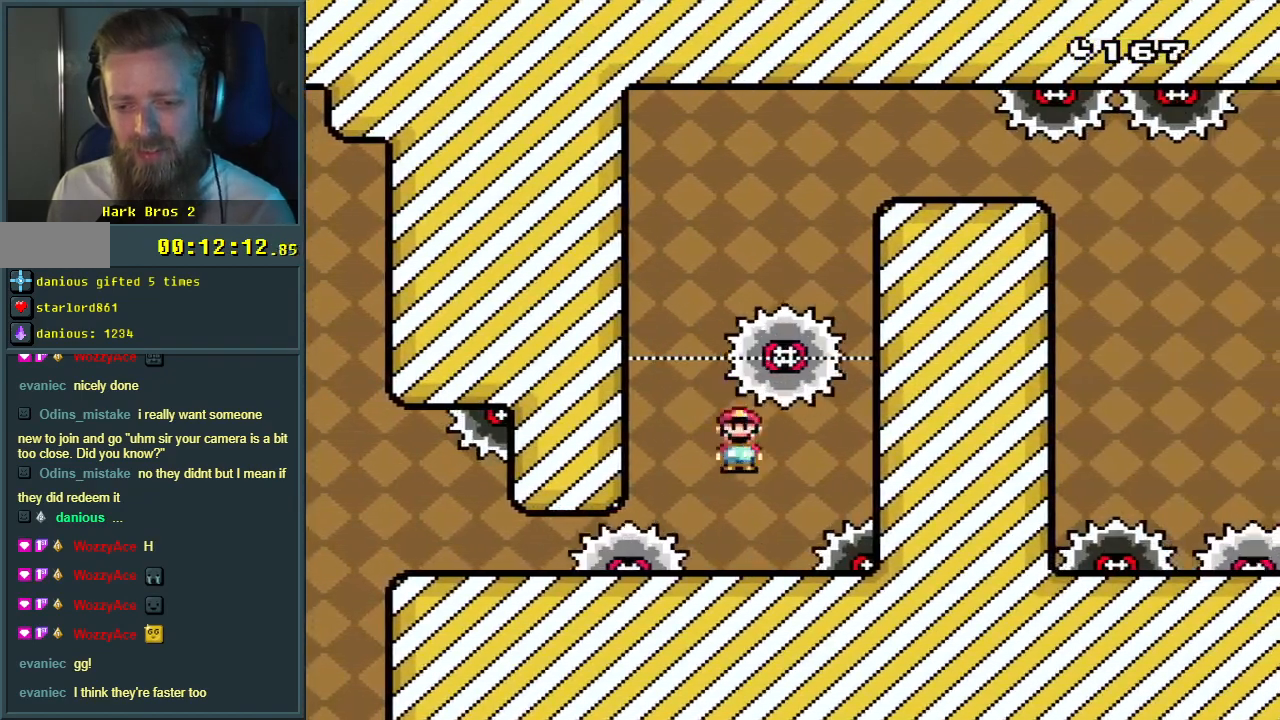
{"buttons": ["X", "DPAD_RIGHT"], "events": [[250, "DPAD_LEFT", "down"], [417, "DPAD_LEFT", "up"], [450, "DPAD_RIGHT", "down"]]}
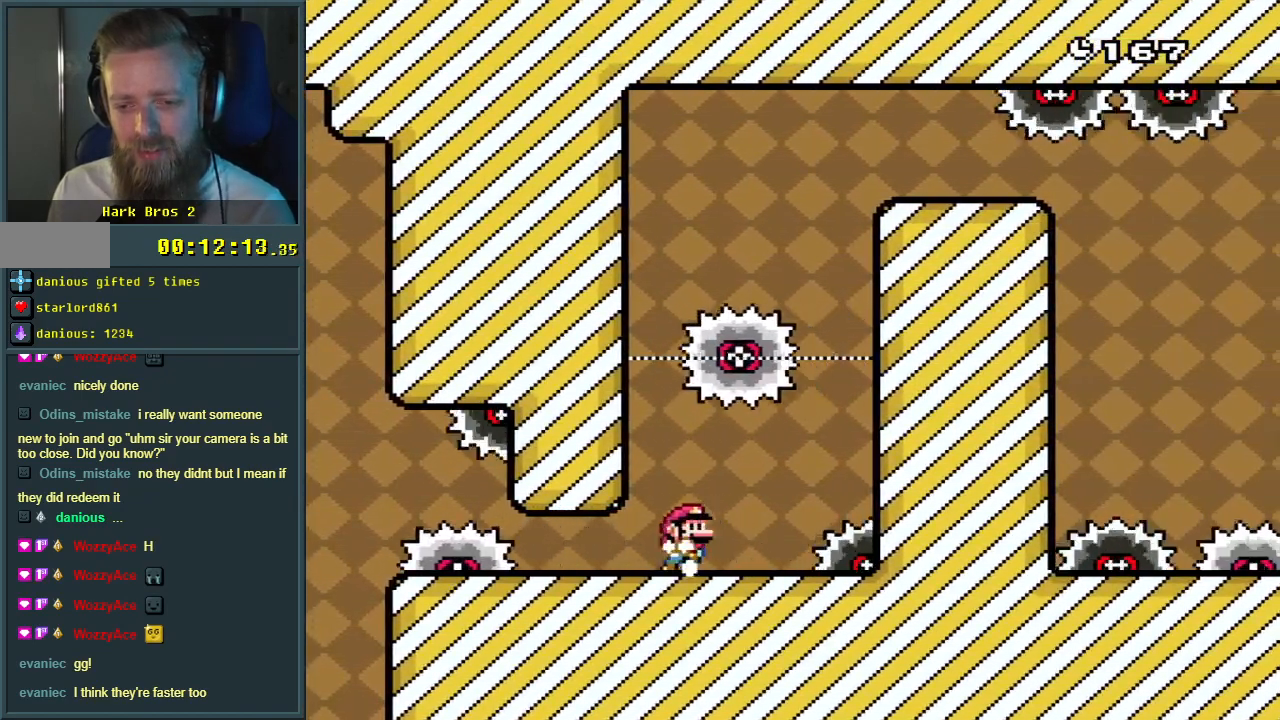
{"buttons": ["X", "DPAD_RIGHT"], "events": [[167, "DPAD_RIGHT", "up"], [283, "DPAD_LEFT", "down"], [417, "DPAD_LEFT", "up"], [450, "DPAD_RIGHT", "down"]]}
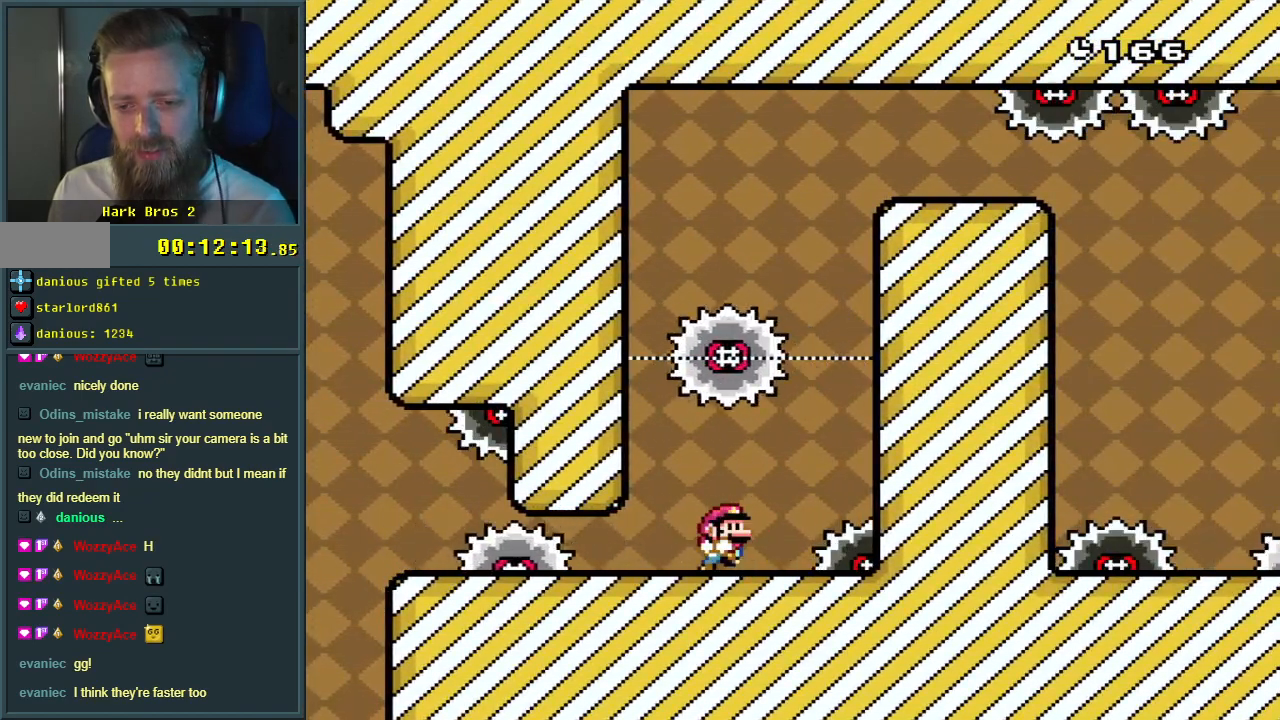
{"buttons": ["A", "X", "DPAD_LEFT"], "events": [[17, "DPAD_RIGHT", "up"], [100, "A", "down"], [117, "DPAD_LEFT", "down"], [200, "A", "up"], [217, "DPAD_LEFT", "up"], [333, "DPAD_RIGHT", "down"], [400, "DPAD_RIGHT", "up"], [450, "DPAD_LEFT", "down"], [483, "A", "down"]]}
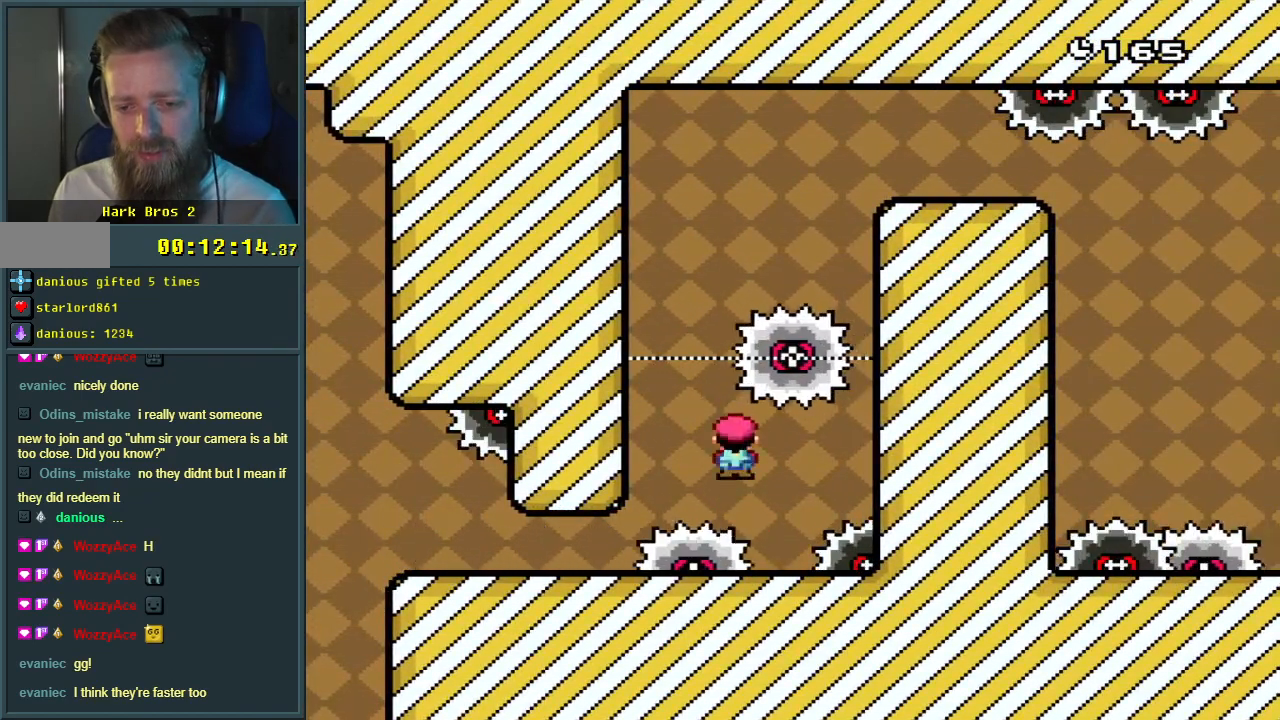
{"buttons": ["A", "X"], "events": [[67, "DPAD_LEFT", "up"], [67, "DPAD_RIGHT", "down"], [367, "DPAD_RIGHT", "up"]]}
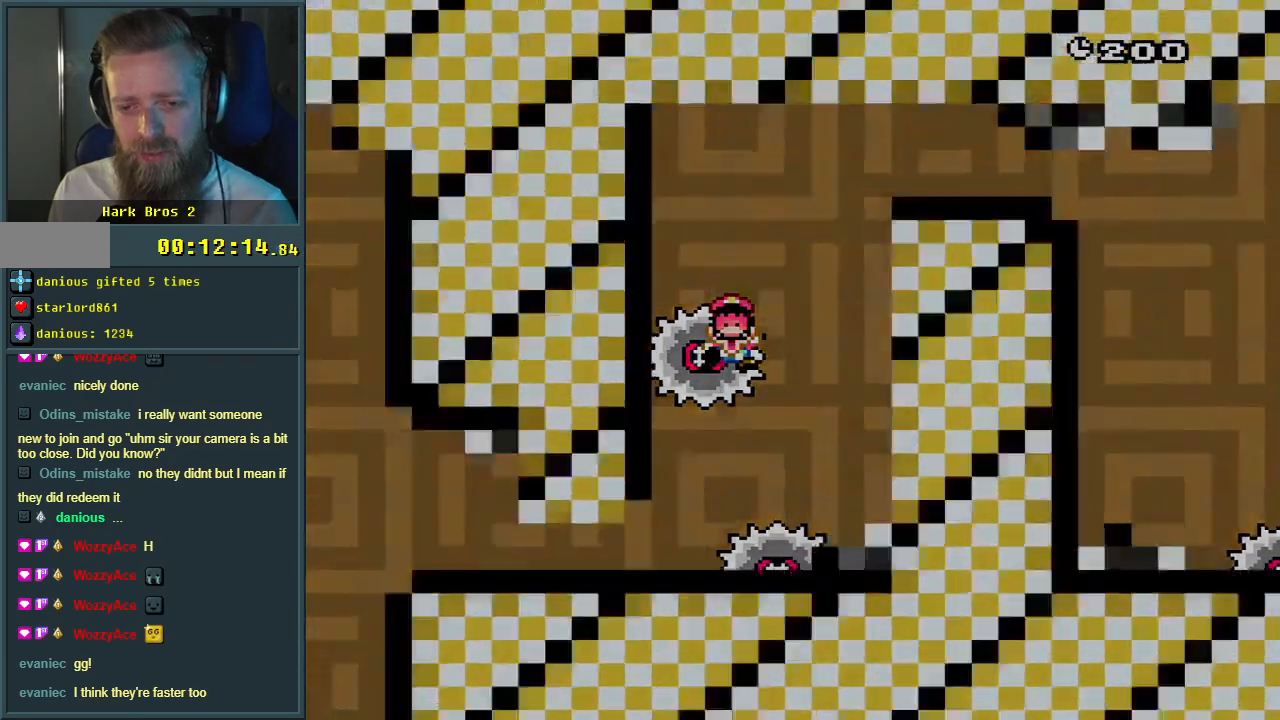
{"buttons": [], "events": [[83, "A", "up"], [83, "X", "up"], [217, "A", "down"], [333, "A", "up"]]}
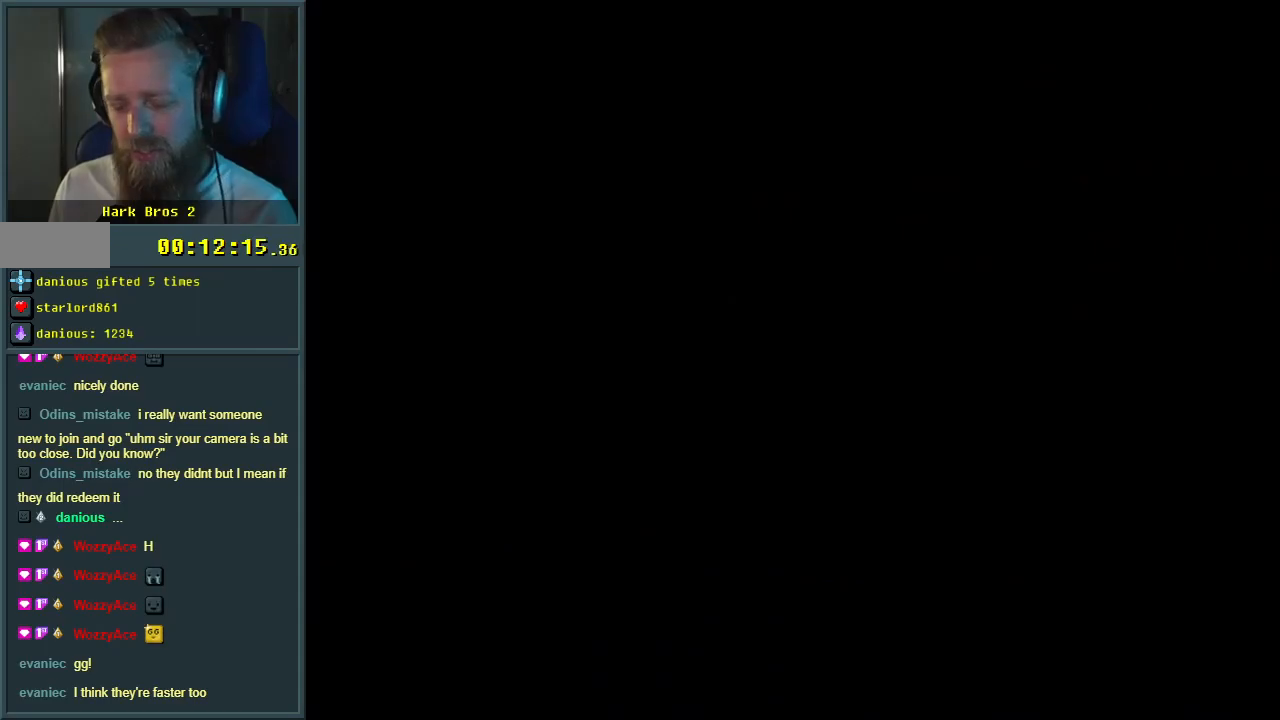
{"buttons": [], "events": []}
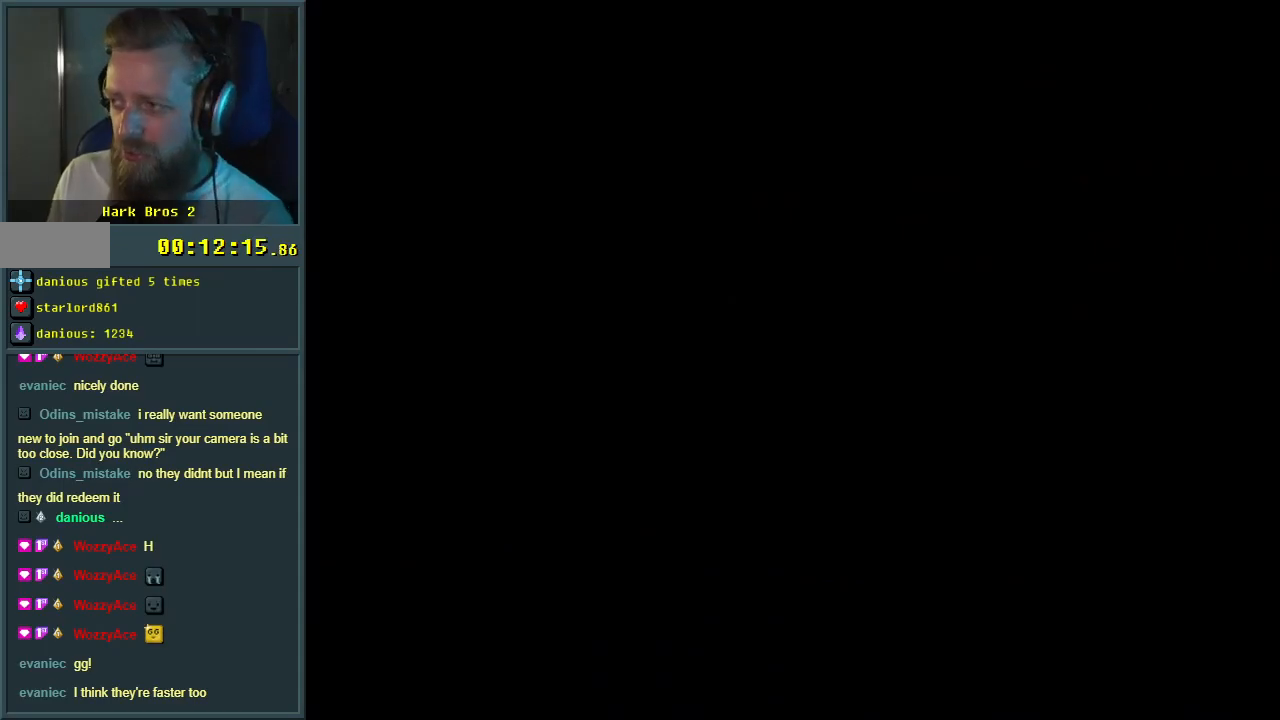
{"buttons": [], "events": []}
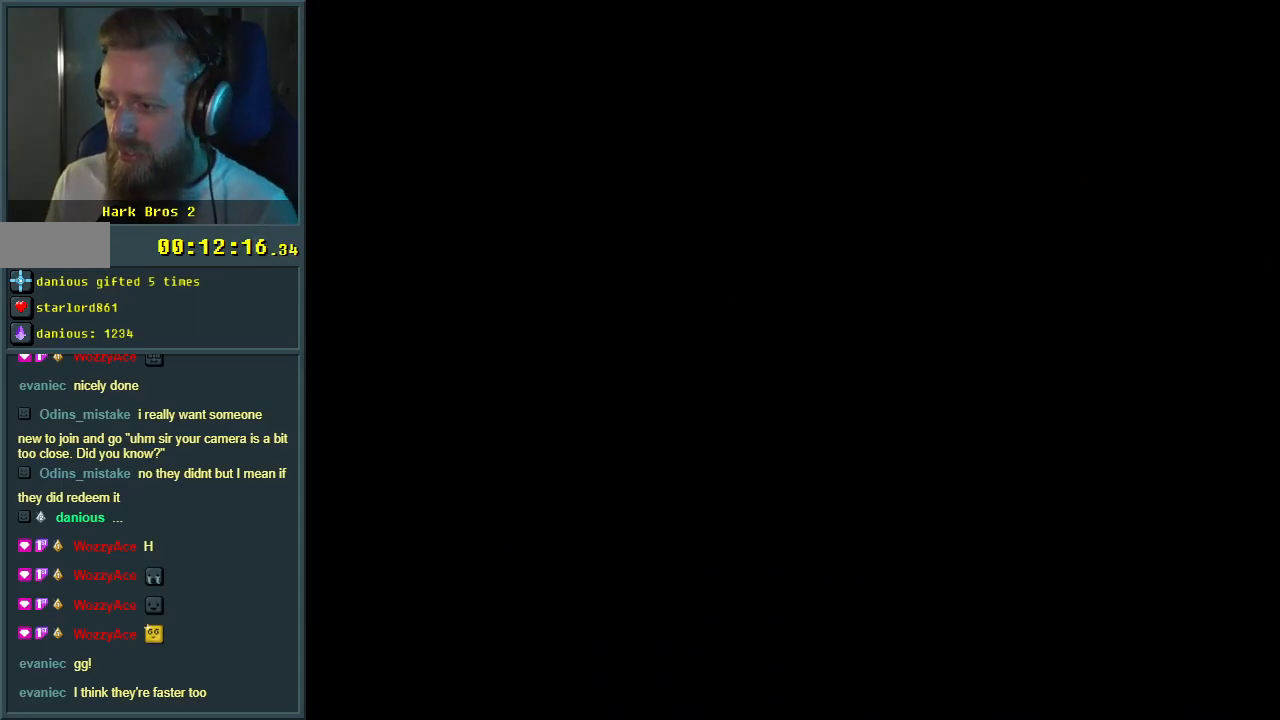
{"buttons": ["X"], "events": [[167, "X", "down"]]}
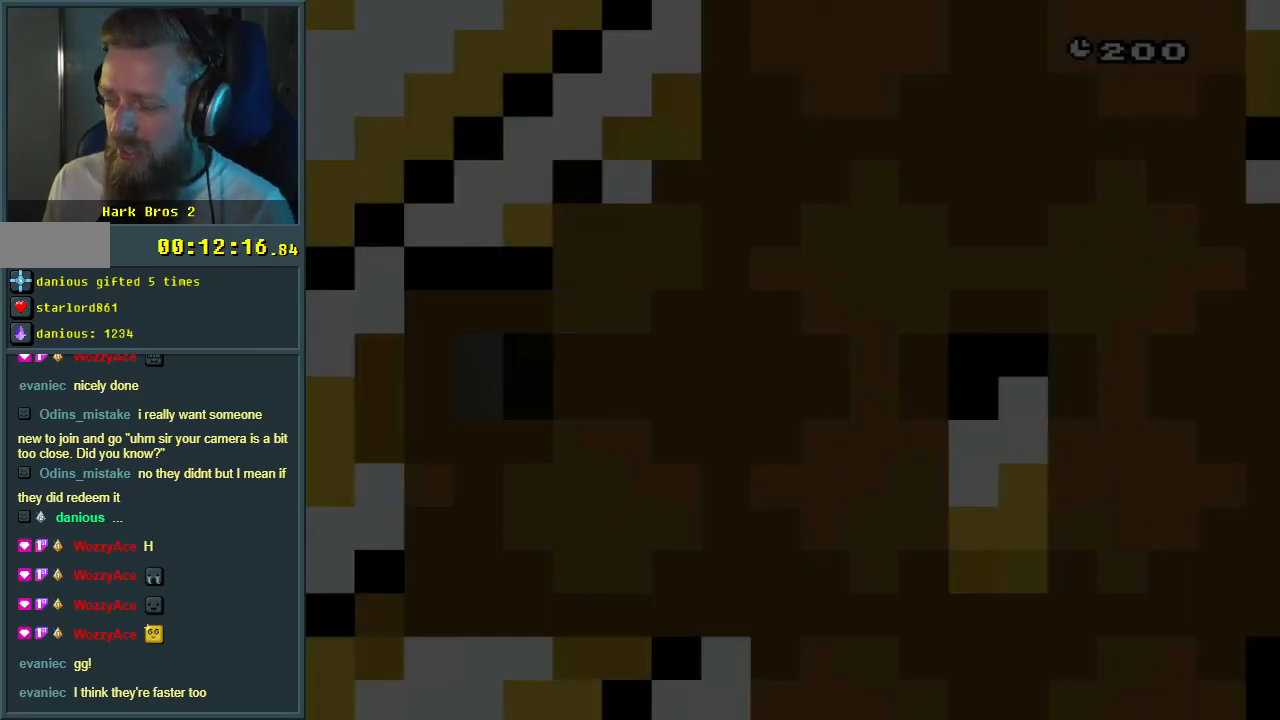
{"buttons": ["X", "DPAD_RIGHT"], "events": [[400, "DPAD_RIGHT", "down"]]}
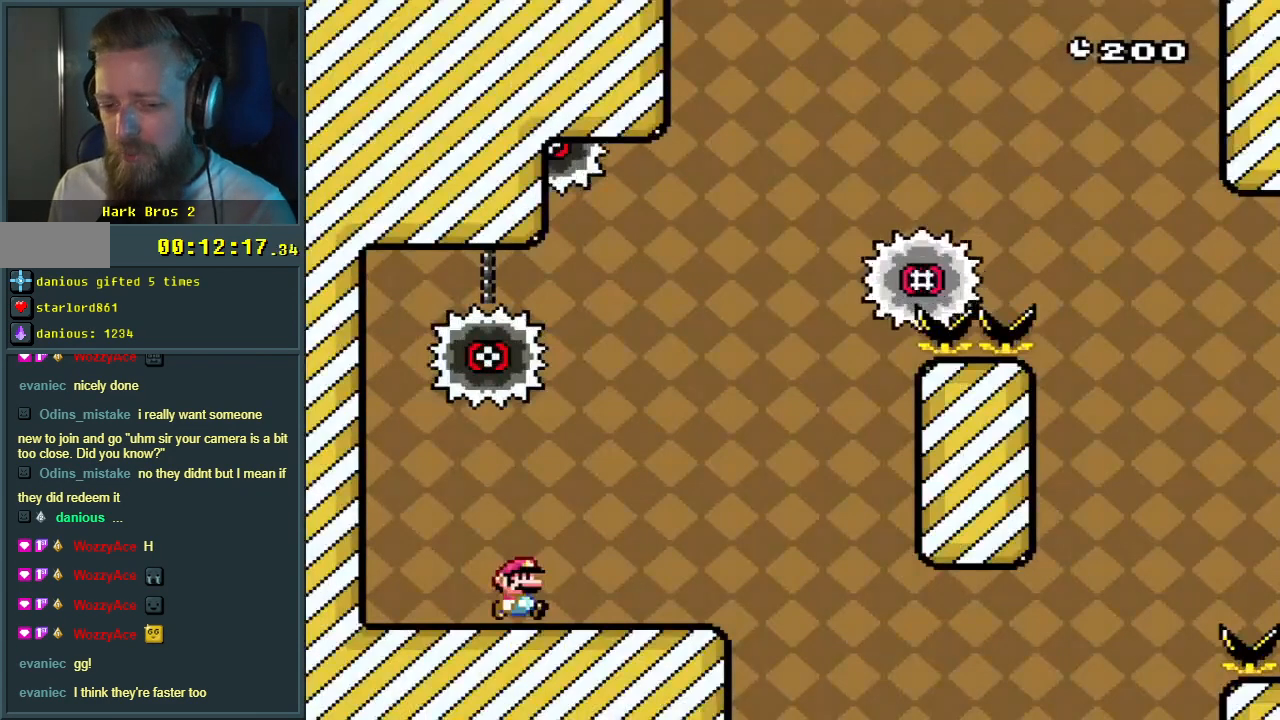
{"buttons": ["A", "X"], "events": [[317, "DPAD_RIGHT", "up"], [383, "A", "down"]]}
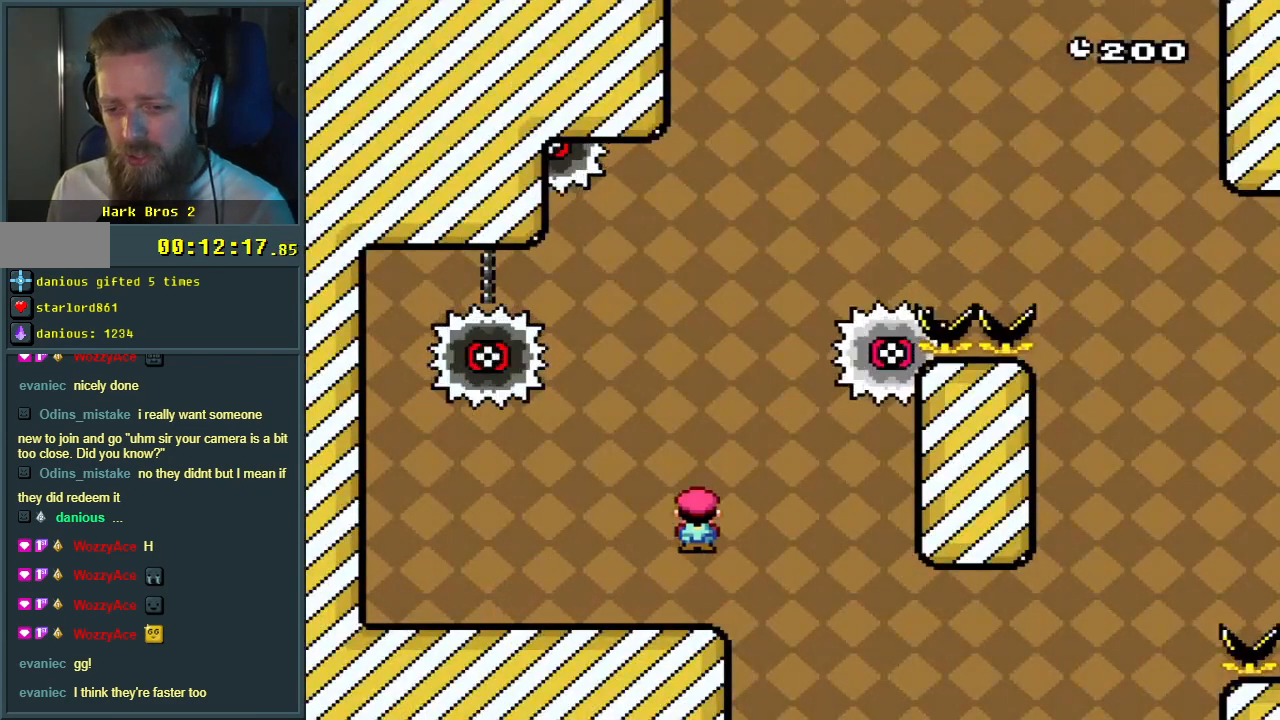
{"buttons": ["A", "X", "DPAD_LEFT"], "events": [[100, "DPAD_LEFT", "down"], [167, "DPAD_LEFT", "up"], [200, "DPAD_RIGHT", "down"], [383, "DPAD_RIGHT", "up"], [417, "DPAD_LEFT", "down"]]}
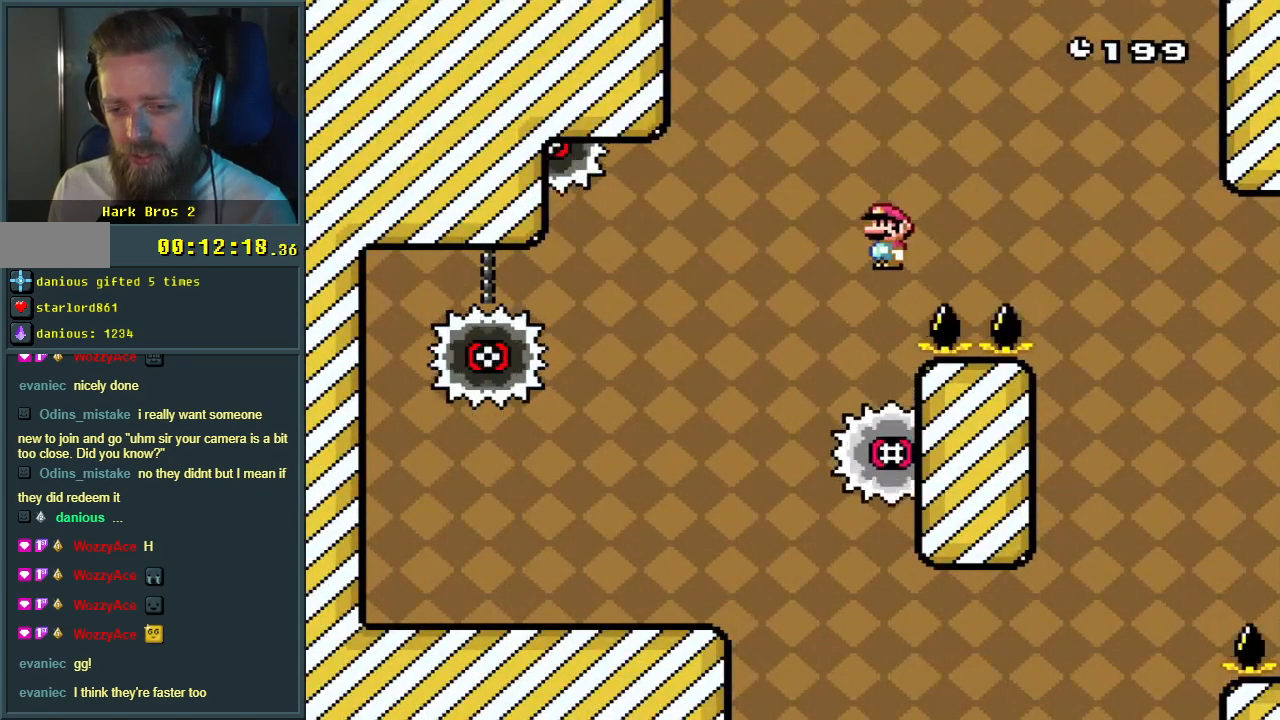
{"buttons": ["A", "X"], "events": [[33, "DPAD_LEFT", "up"], [67, "DPAD_RIGHT", "down"], [467, "DPAD_RIGHT", "up"]]}